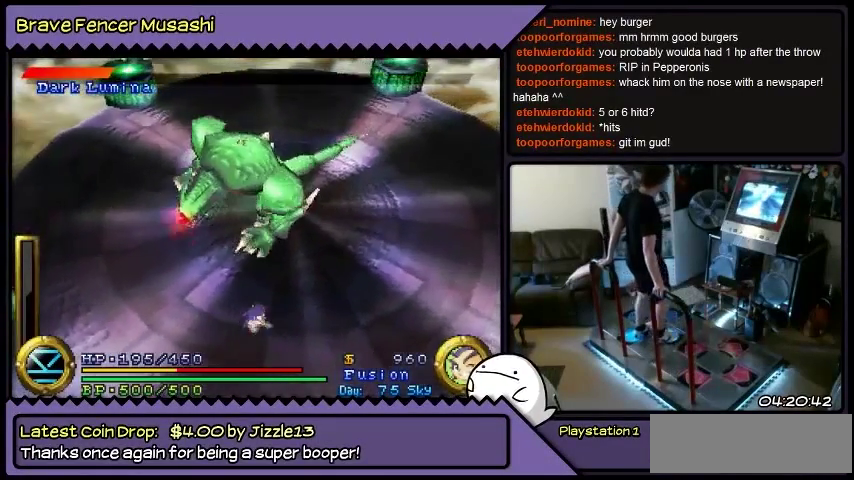
Gameplay with a controller (PlayStation layout); each line is a JSON object with the inputs held at the frame after it. "events" lists button and stick changes between this image and that frame as [ms after this image, input, new state], when the widget could be followed in between. Not read: CIRCLE CROSS L1 L2 L3 R1 R2 R3 SELECT SQUARE START TRIANGLE keyboard_mouse.
{"buttons": ["DPAD_RIGHT"], "events": [[300, "DPAD_UP", "up"]]}
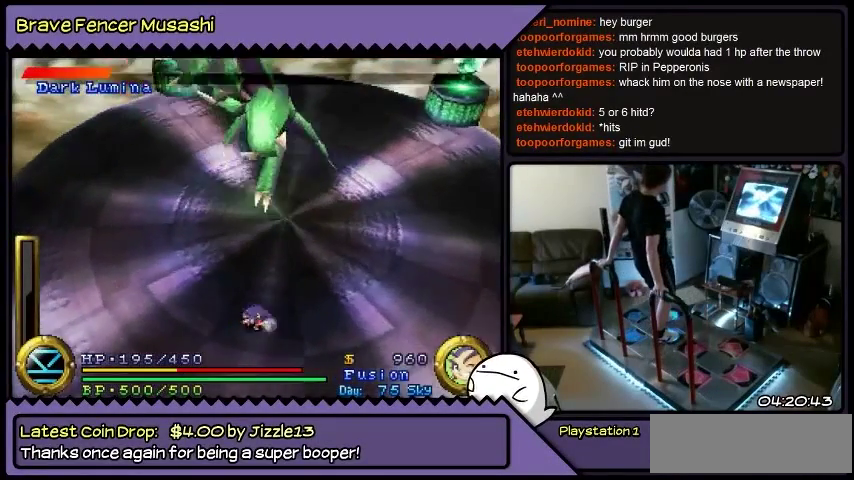
{"buttons": ["DPAD_LEFT"], "events": [[134, "DPAD_LEFT", "down"], [334, "DPAD_RIGHT", "up"]]}
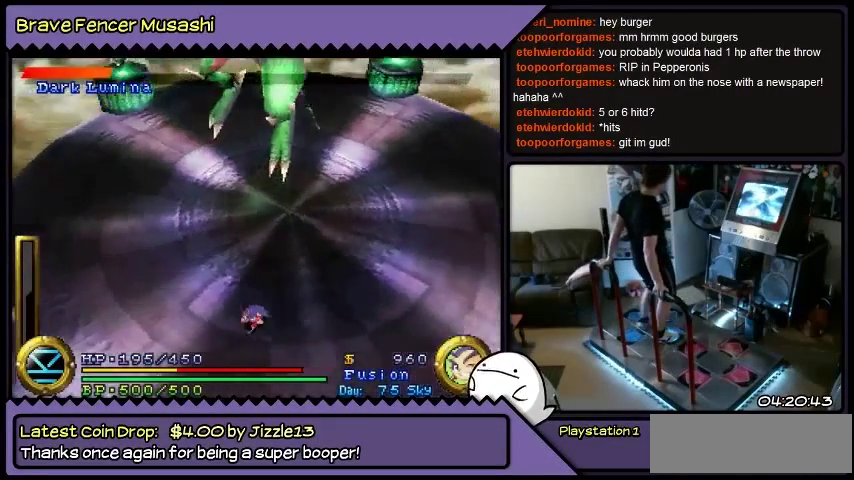
{"buttons": ["DPAD_DOWN", "DPAD_LEFT"], "events": [[433, "DPAD_DOWN", "down"]]}
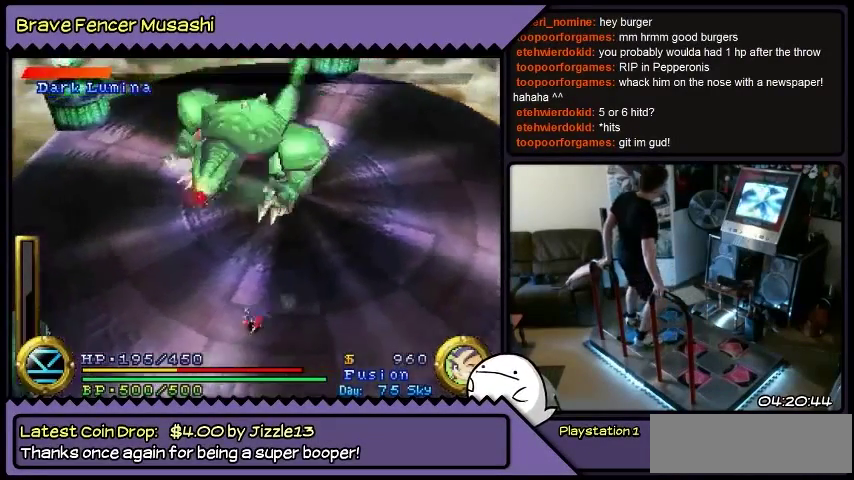
{"buttons": ["DPAD_LEFT"], "events": [[200, "DPAD_DOWN", "up"]]}
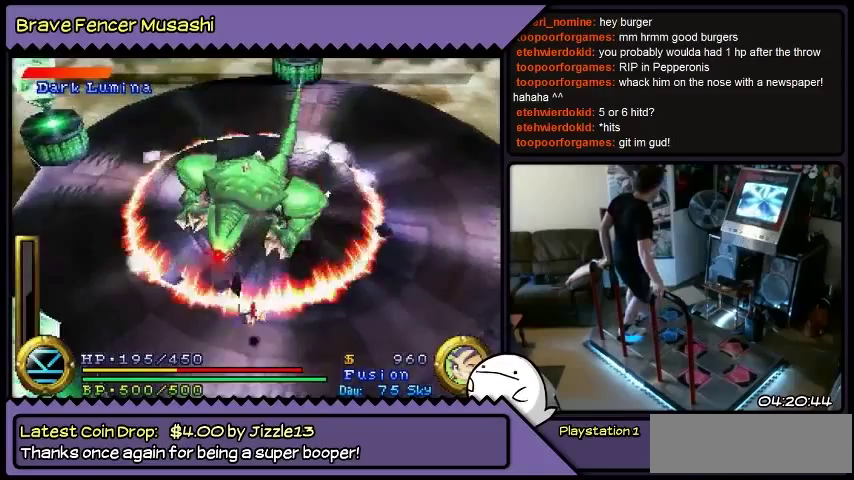
{"buttons": ["DPAD_DOWN"], "events": [[133, "DPAD_LEFT", "up"], [467, "DPAD_DOWN", "down"]]}
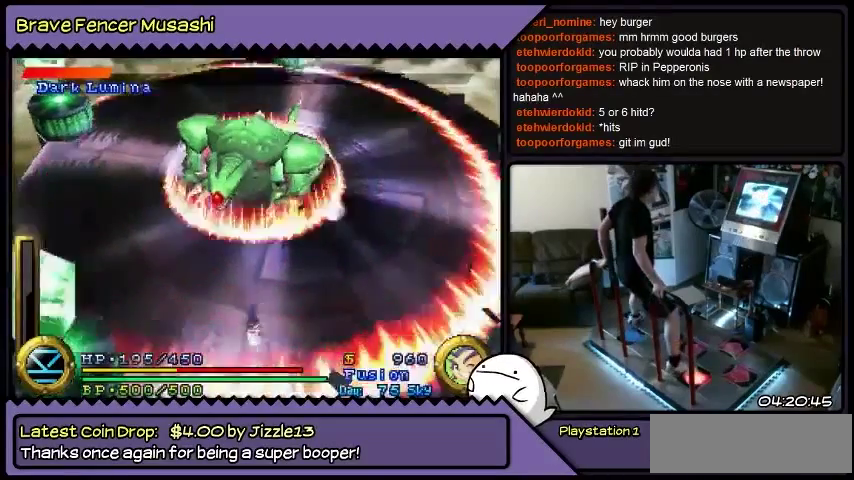
{"buttons": ["DPAD_LEFT"], "events": [[200, "DPAD_DOWN", "up"], [401, "DPAD_LEFT", "down"]]}
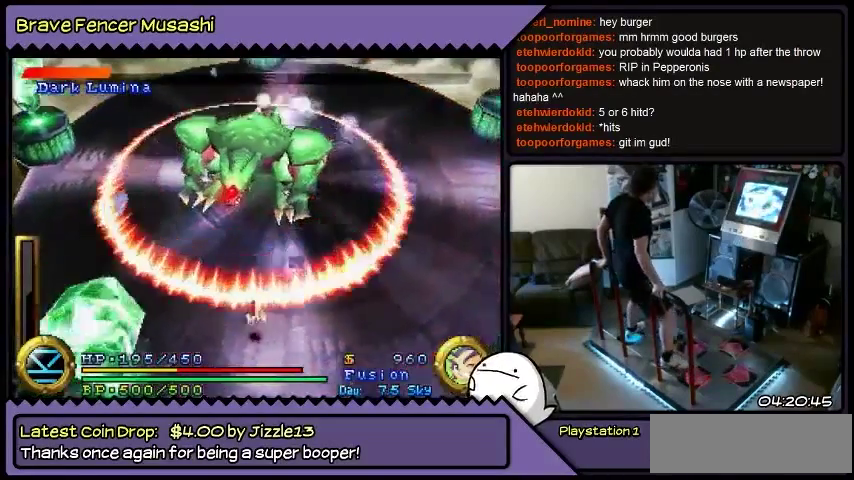
{"buttons": ["DPAD_UP", "DPAD_LEFT"], "events": [[500, "DPAD_UP", "down"]]}
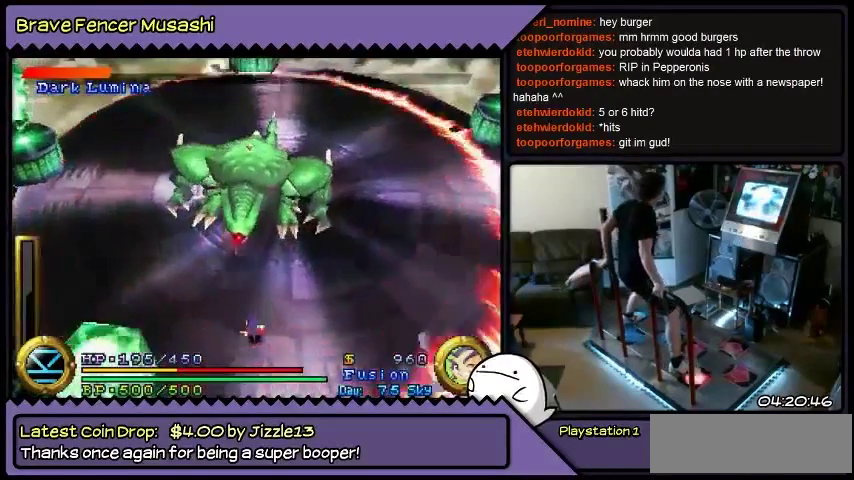
{"buttons": ["DPAD_UP", "DPAD_LEFT"], "events": []}
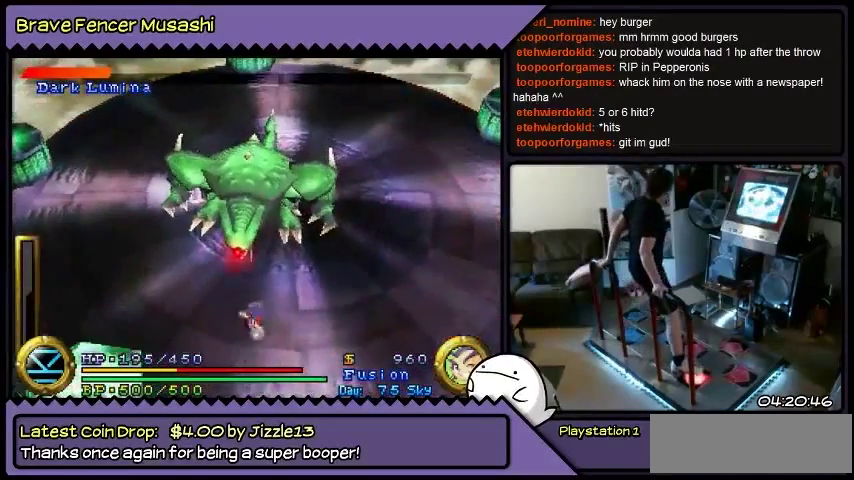
{"buttons": ["DPAD_UP", "DPAD_LEFT"], "events": [[33, "DPAD_UP", "up"], [433, "DPAD_UP", "down"]]}
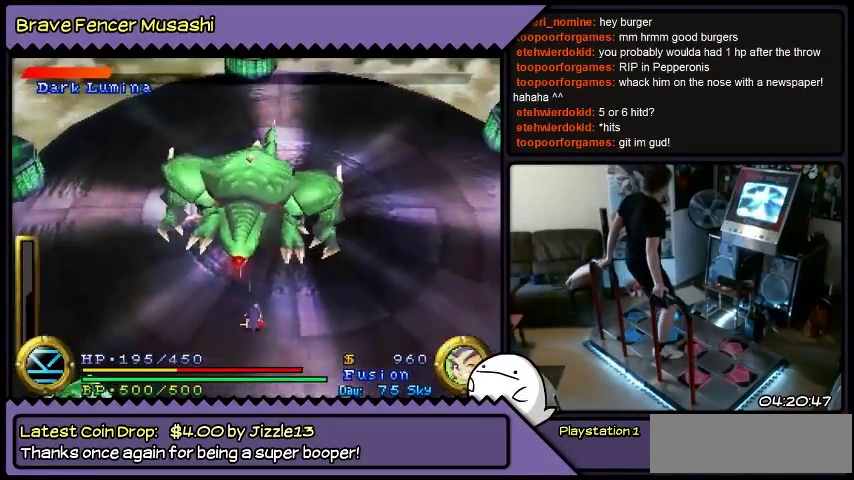
{"buttons": ["DPAD_UP", "DPAD_LEFT"], "events": []}
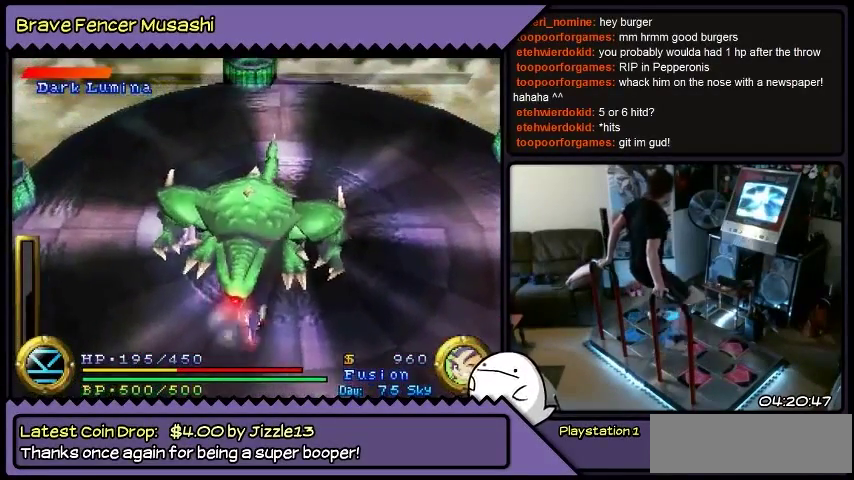
{"buttons": ["DPAD_LEFT"], "events": [[367, "DPAD_UP", "up"]]}
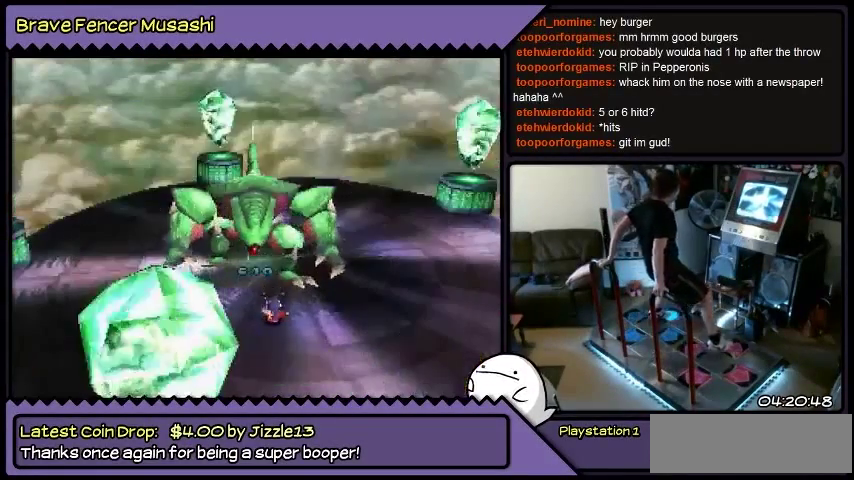
{"buttons": ["DPAD_LEFT"], "events": []}
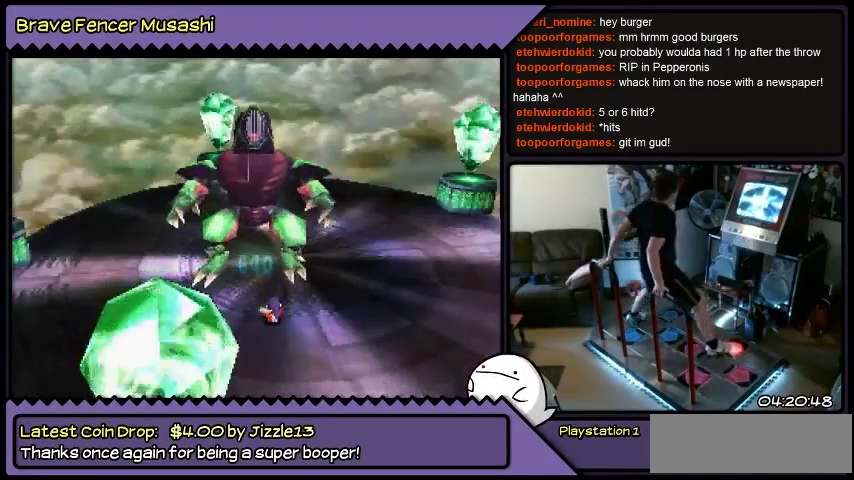
{"buttons": [], "events": [[100, "DPAD_LEFT", "up"]]}